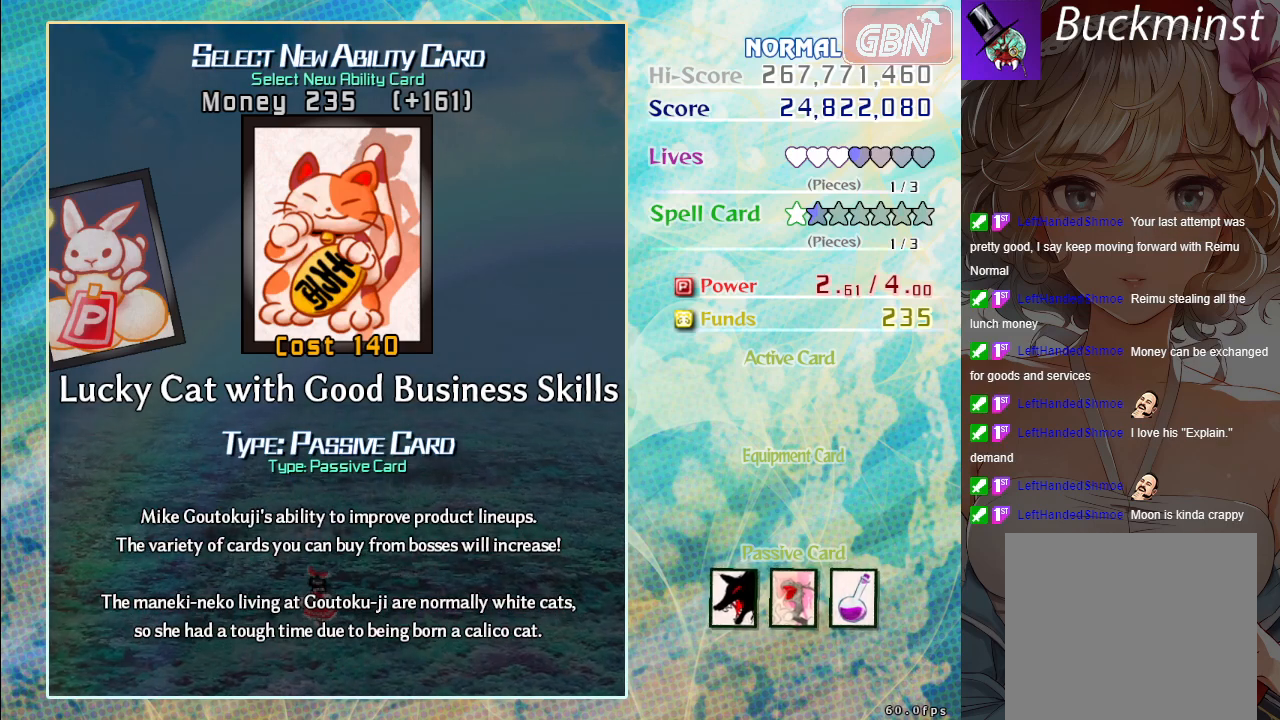
Gameplay with a controller (Xbox layout); each line is a JSON object with the inputs held at the frame after it. "events" lists button and stick changes between this image and that frame as [ms after this image, input, new state], when the widget could be followed in between. Not read: right_stick.
{"buttons": [], "left_stick": "left", "events": [[450, "left_stick", "left"]]}
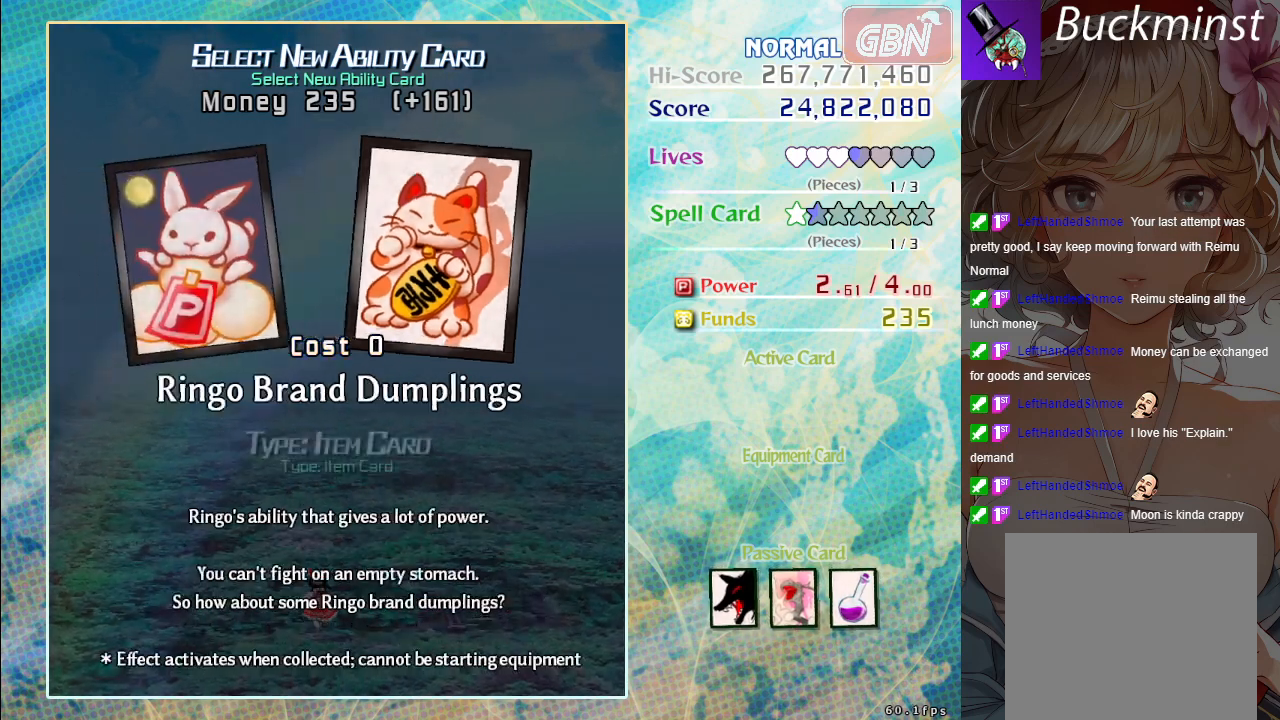
{"buttons": [], "left_stick": "up-left", "events": [[50, "left_stick", "center"], [167, "left_stick", "up-left"], [283, "left_stick", "center"], [433, "left_stick", "up-left"]]}
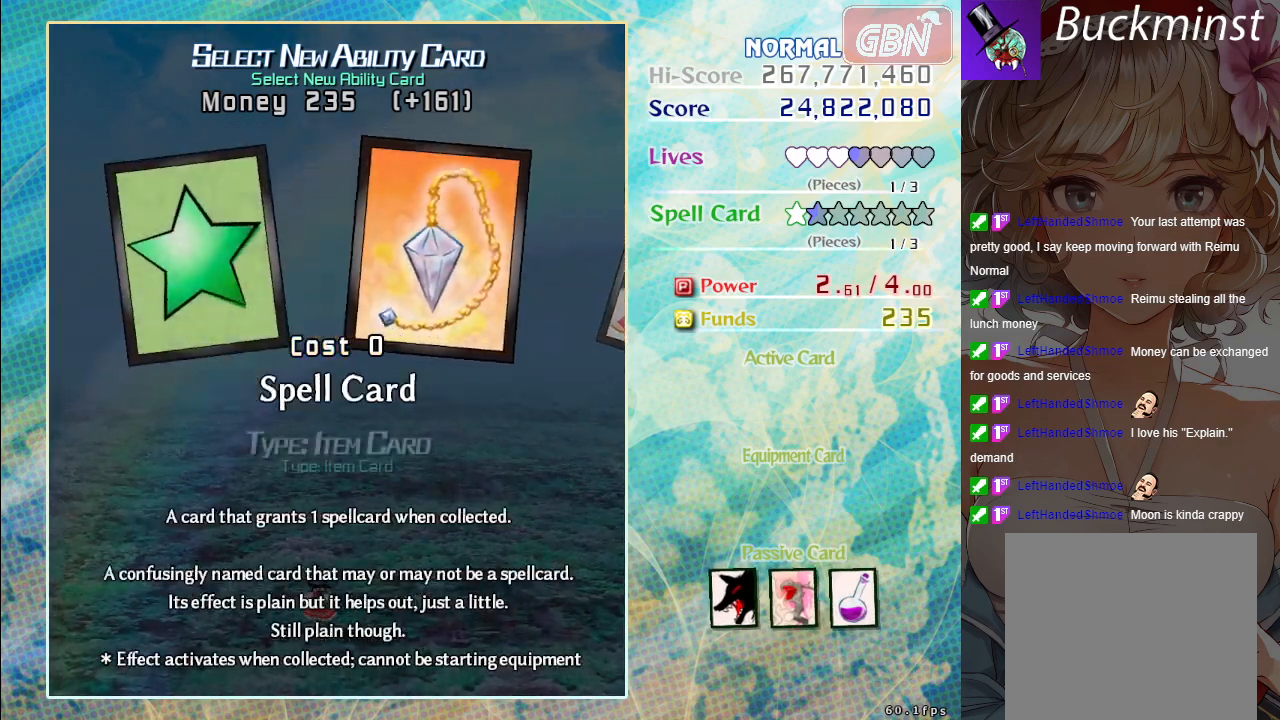
{"buttons": [], "left_stick": "center", "events": [[50, "left_stick", "center"], [183, "left_stick", "left"], [317, "left_stick", "center"]]}
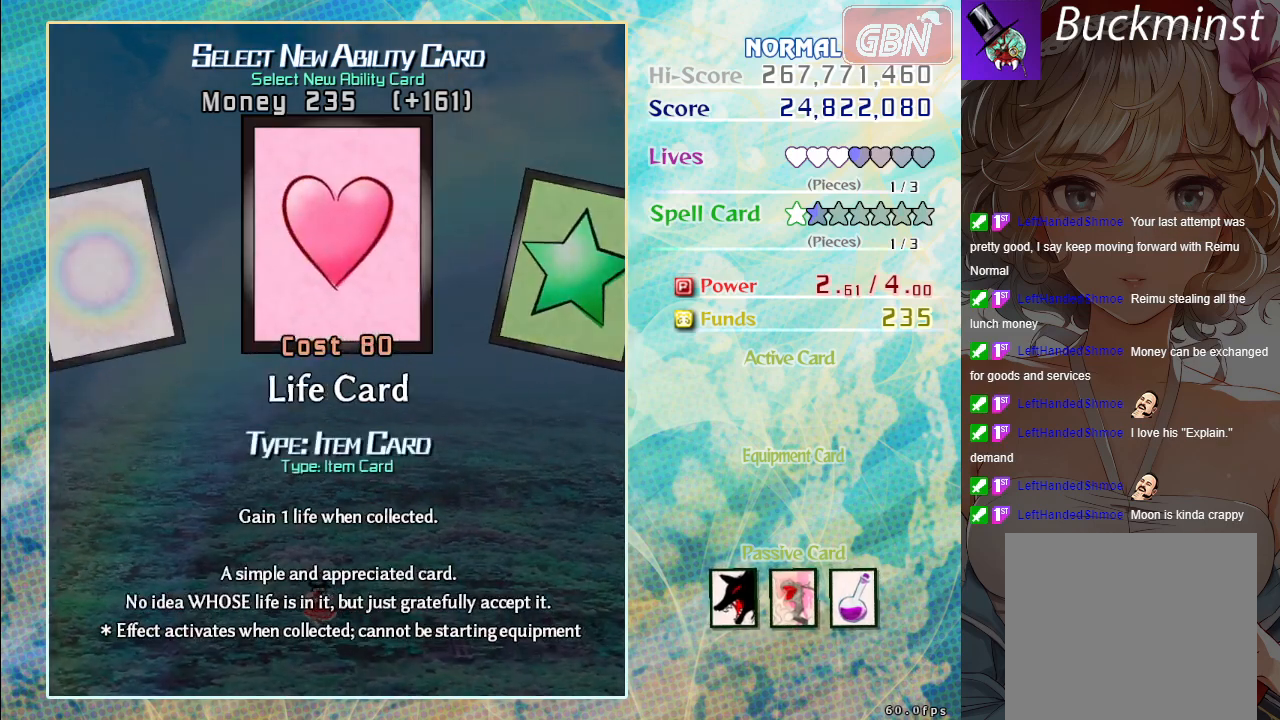
{"buttons": [], "left_stick": "center", "events": [[367, "A", "down"], [433, "A", "up"]]}
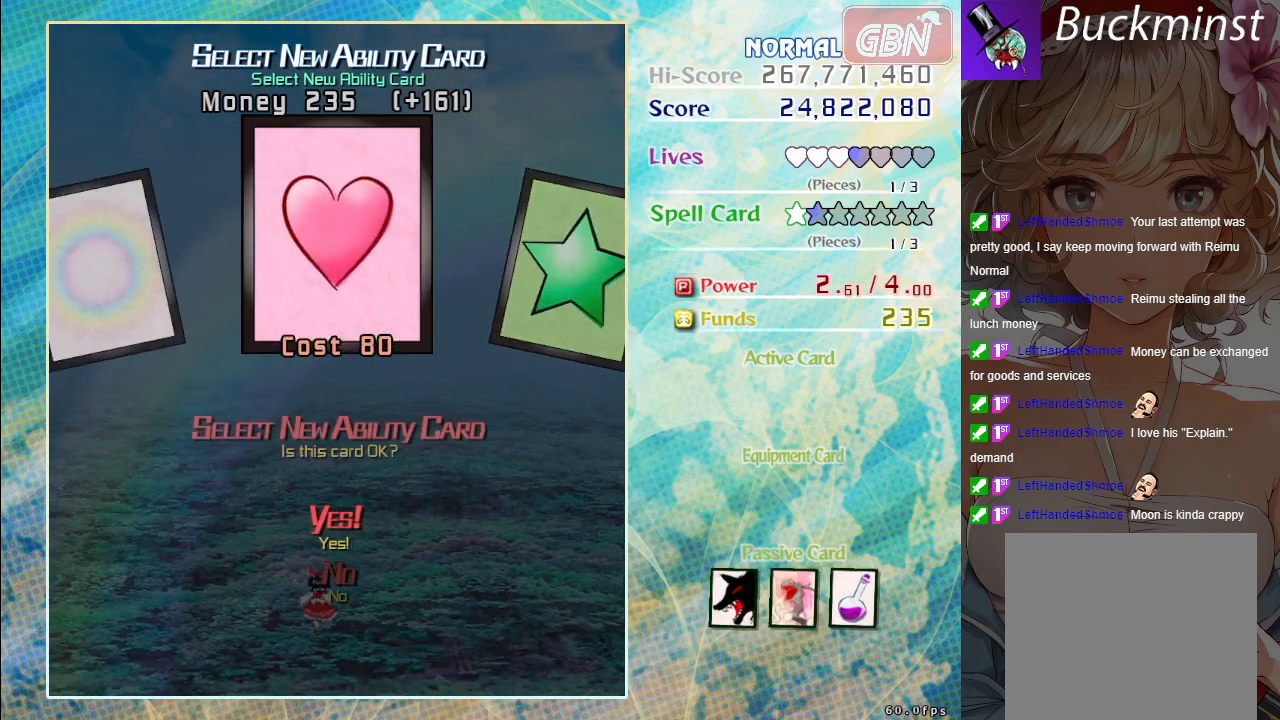
{"buttons": [], "left_stick": "center", "events": []}
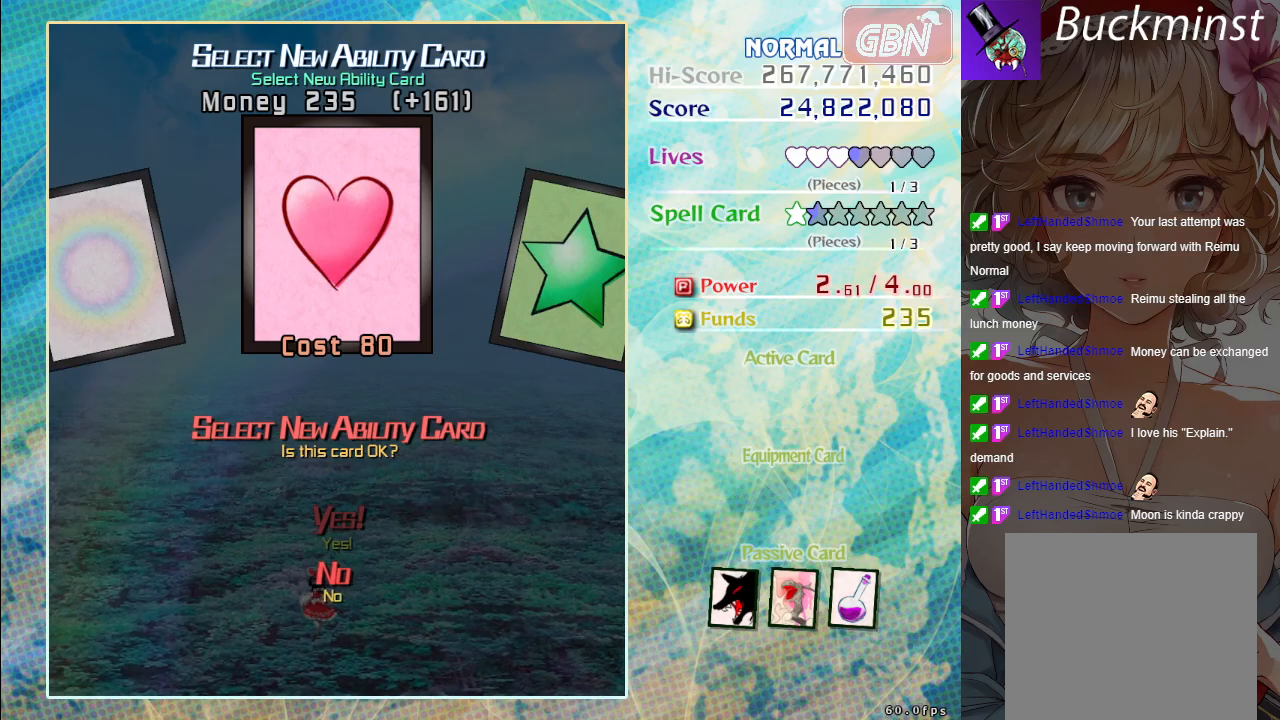
{"buttons": [], "left_stick": "center", "events": [[367, "left_stick", "down"], [433, "left_stick", "center"]]}
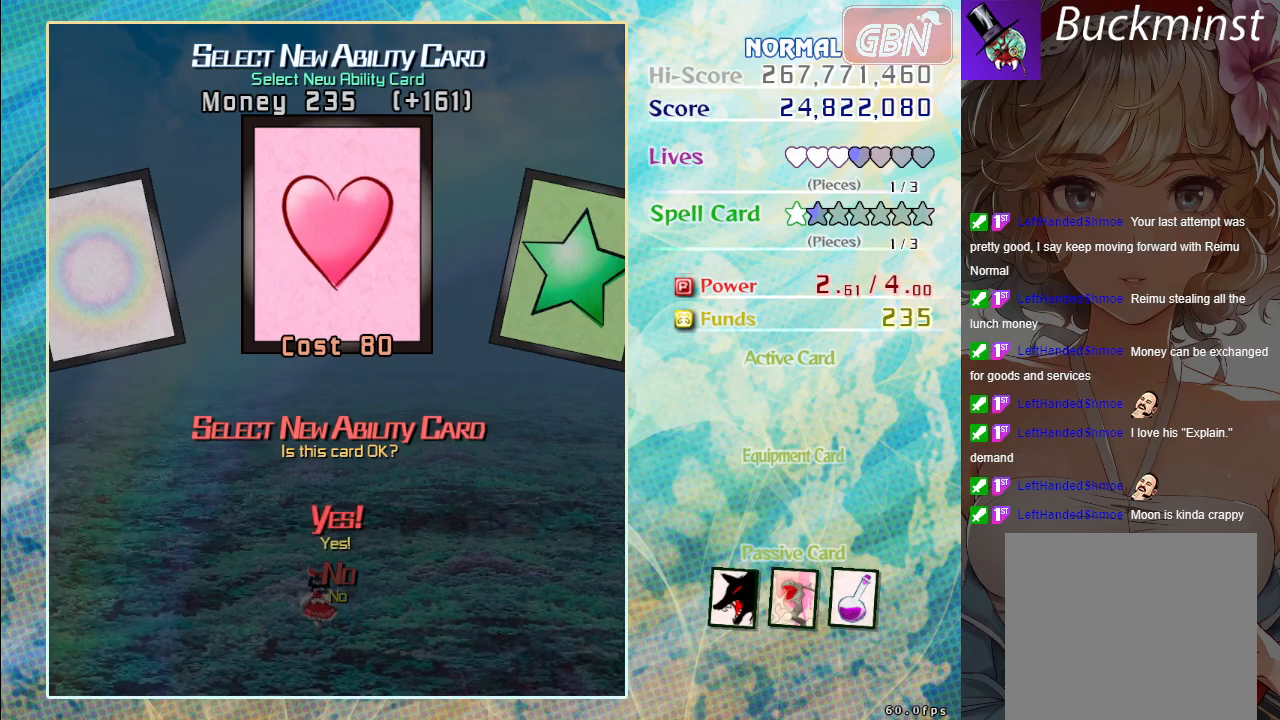
{"buttons": [], "left_stick": "center", "events": [[150, "A", "down"], [217, "A", "up"]]}
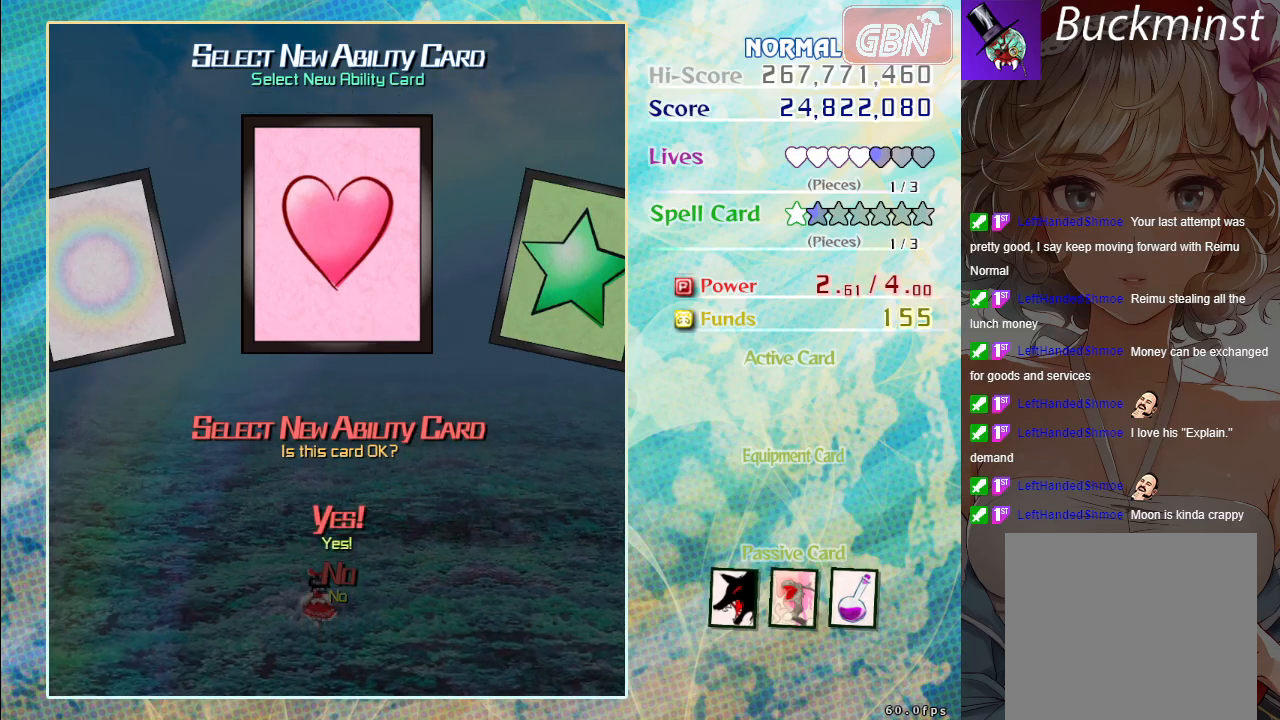
{"buttons": [], "left_stick": "center", "events": []}
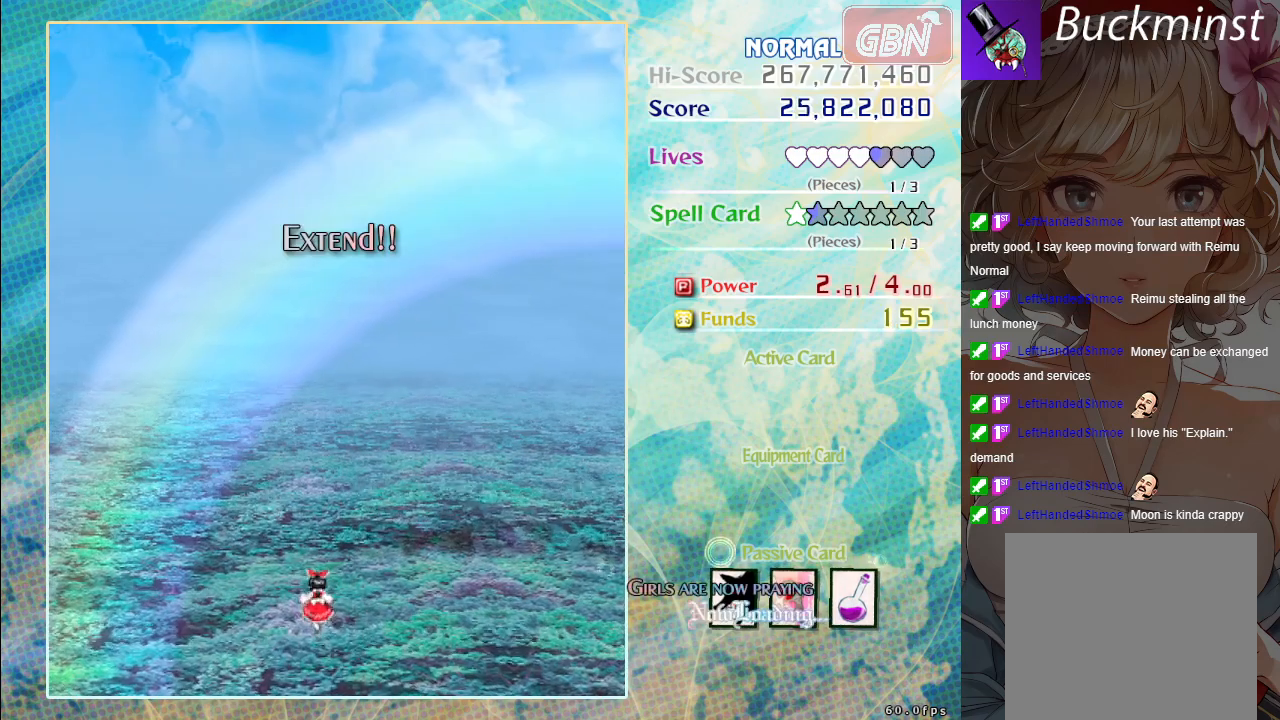
{"buttons": [], "left_stick": "center", "events": []}
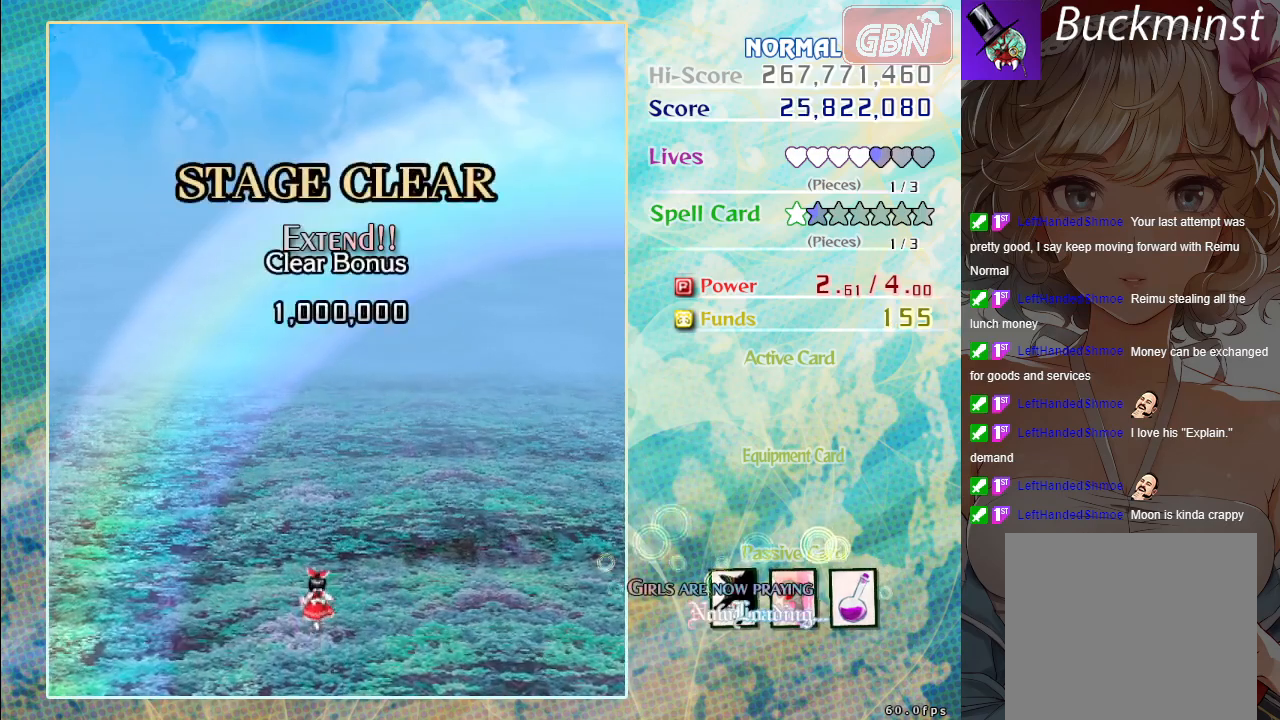
{"buttons": [], "left_stick": "center", "events": []}
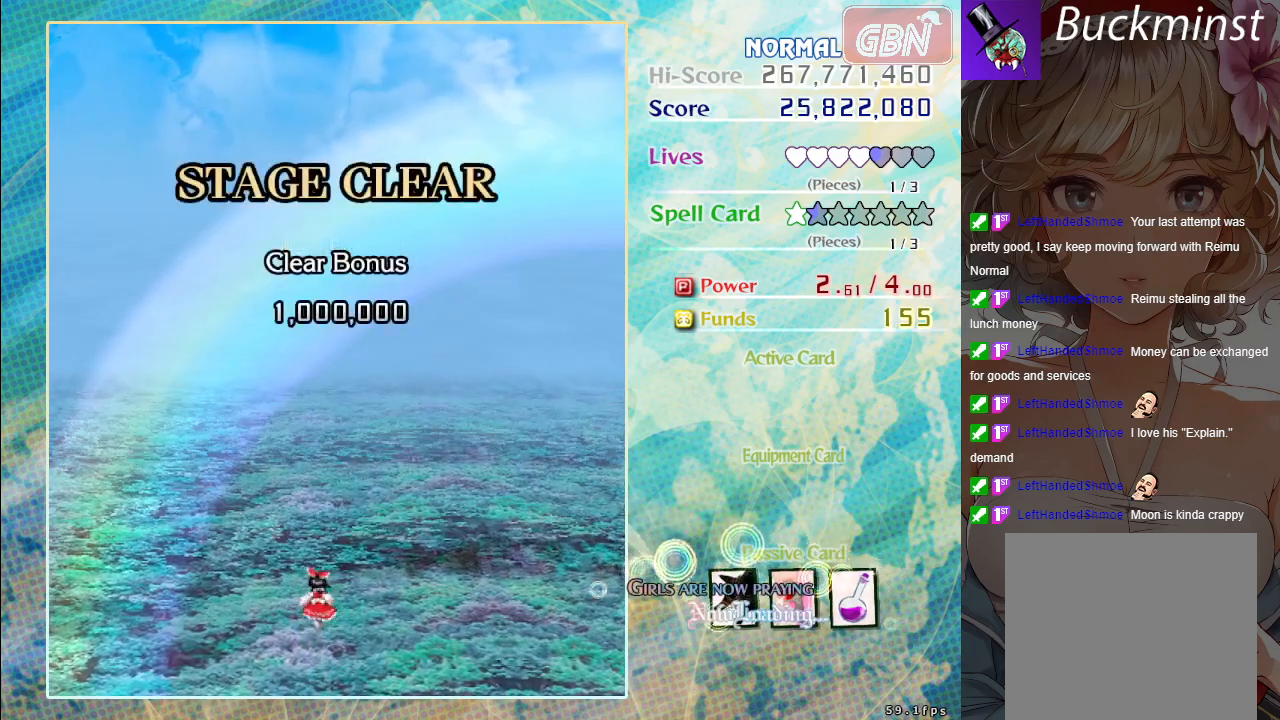
{"buttons": [], "left_stick": "center", "events": []}
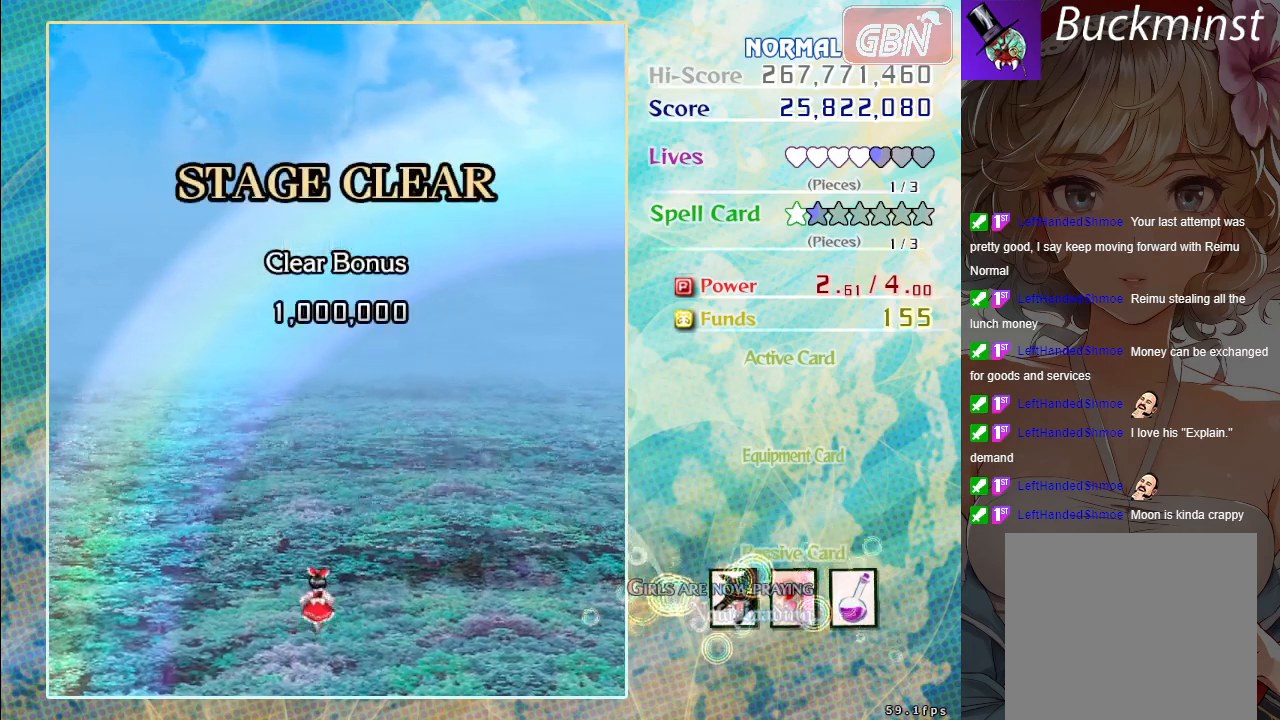
{"buttons": [], "left_stick": "center", "events": []}
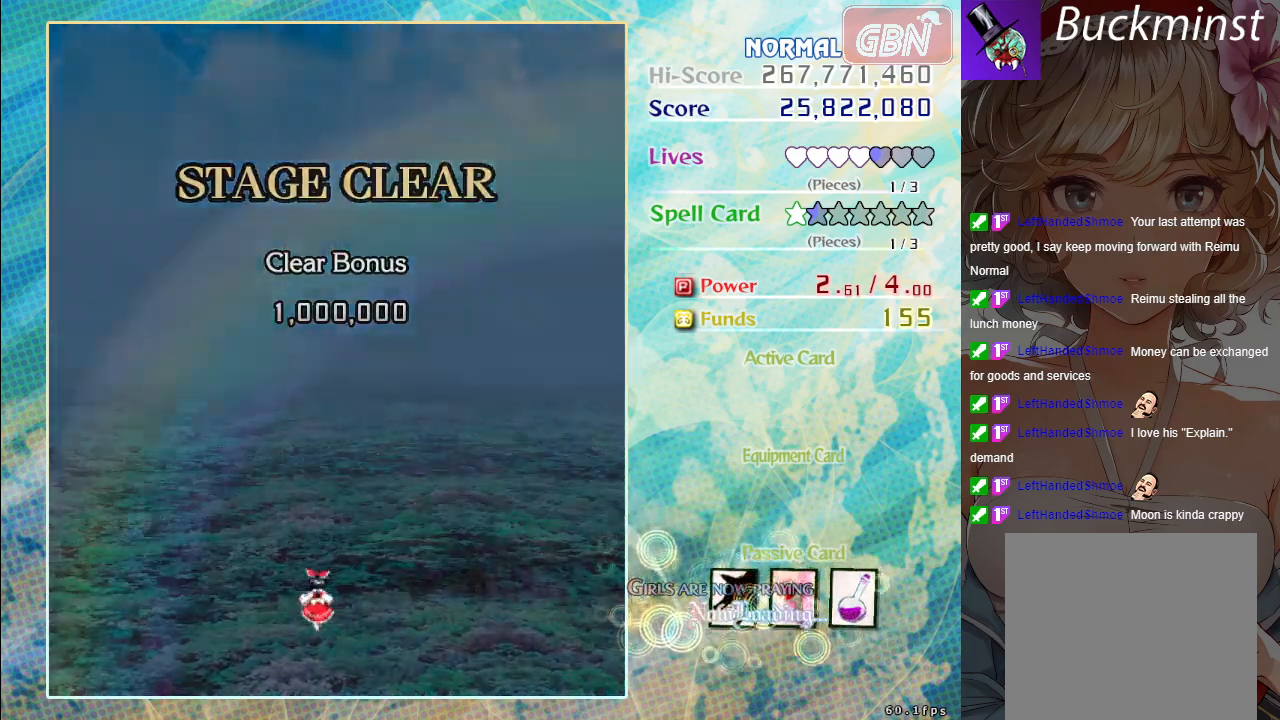
{"buttons": [], "left_stick": "center", "events": []}
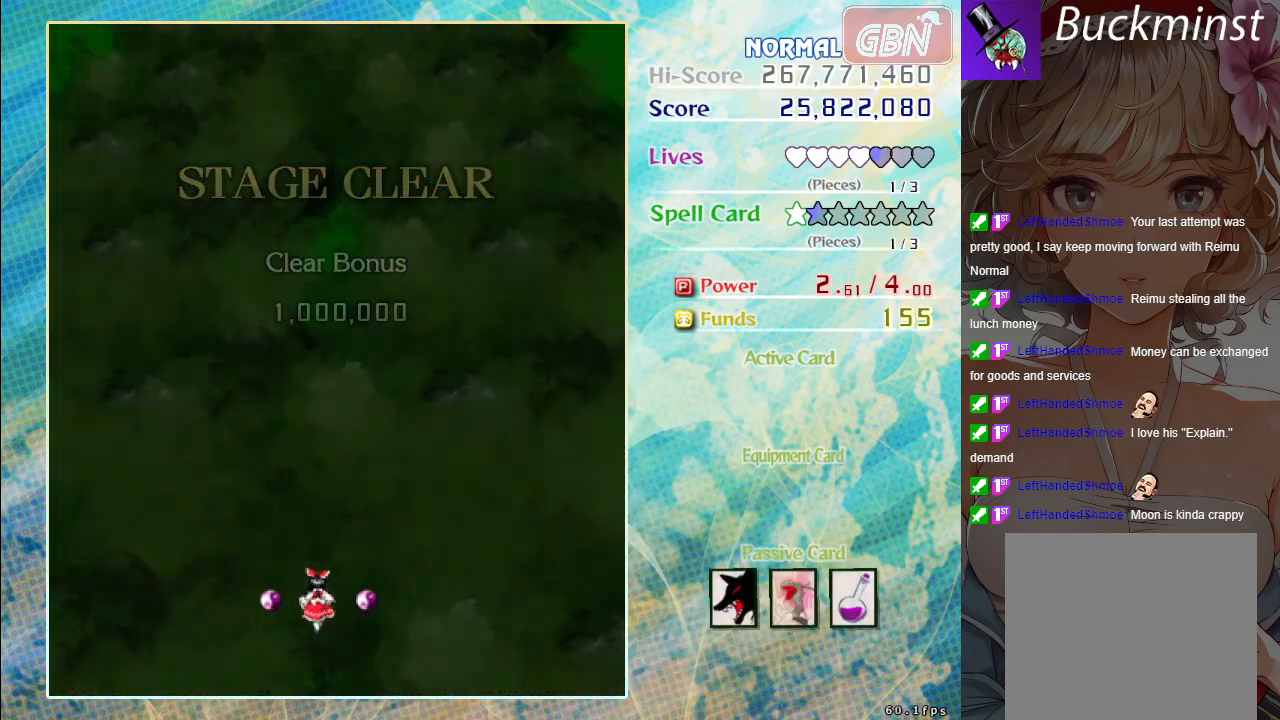
{"buttons": [], "left_stick": "center", "events": []}
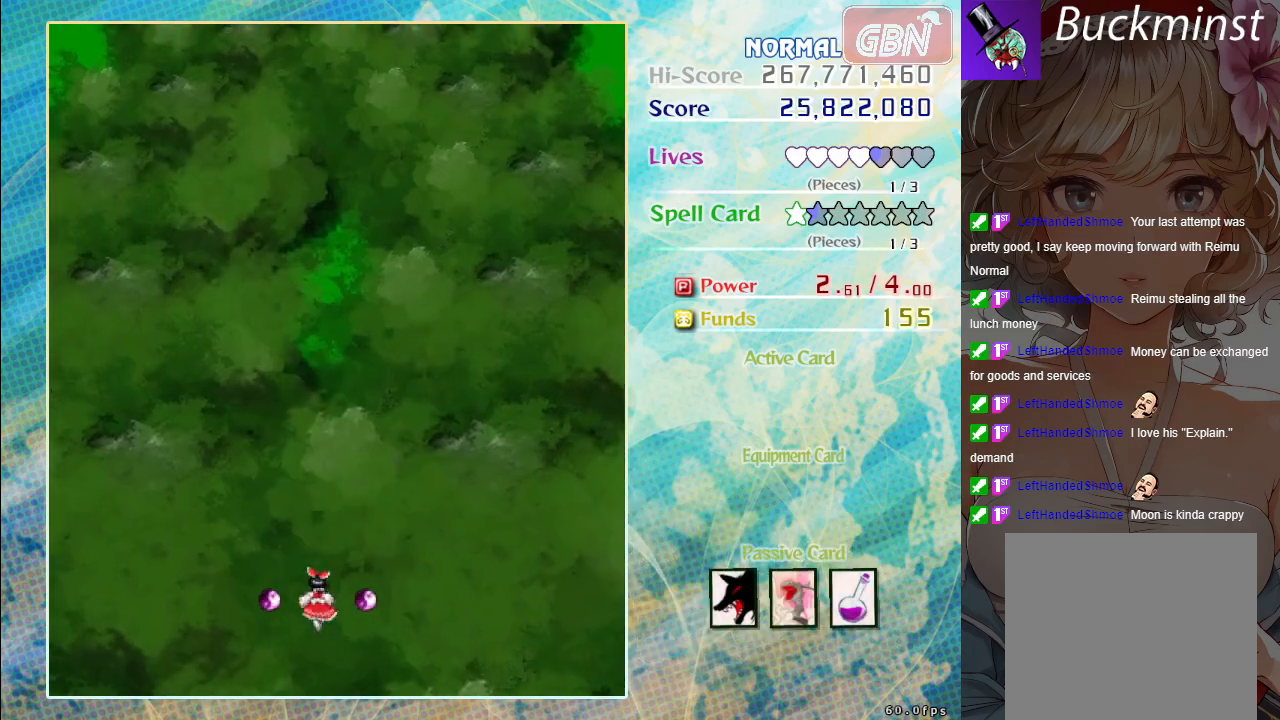
{"buttons": [], "left_stick": "center", "events": []}
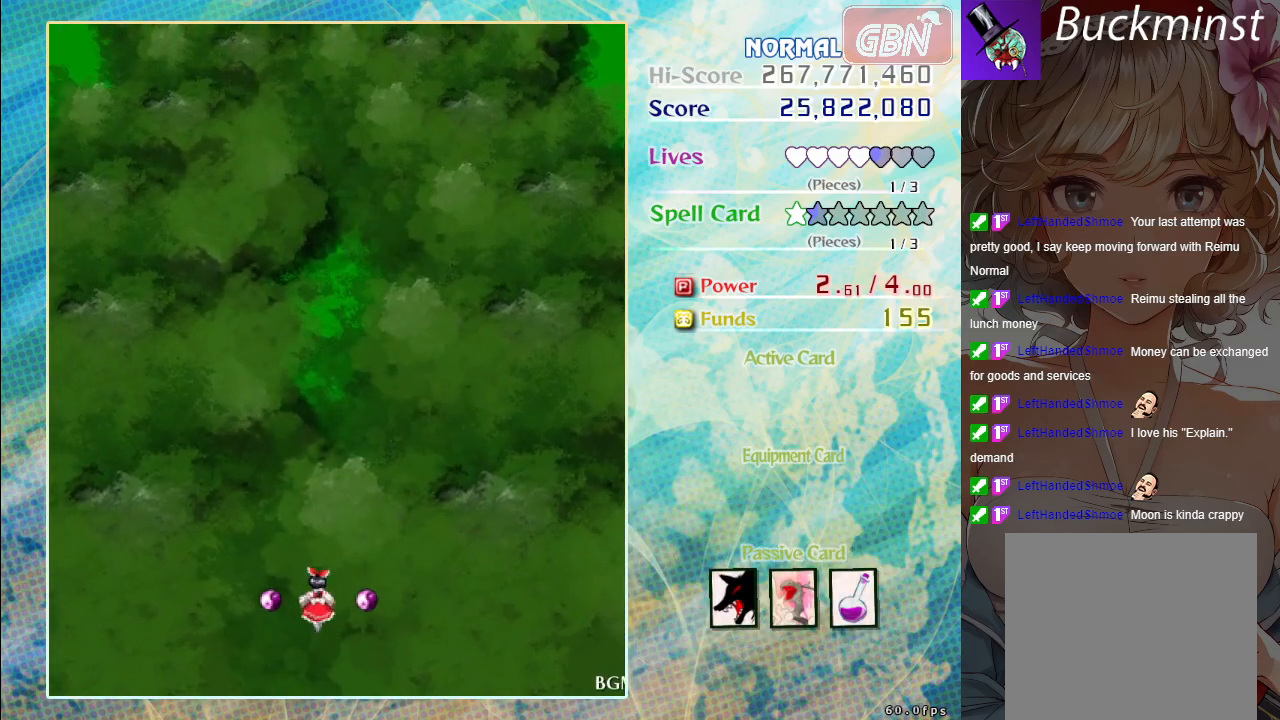
{"buttons": [], "left_stick": "center", "events": []}
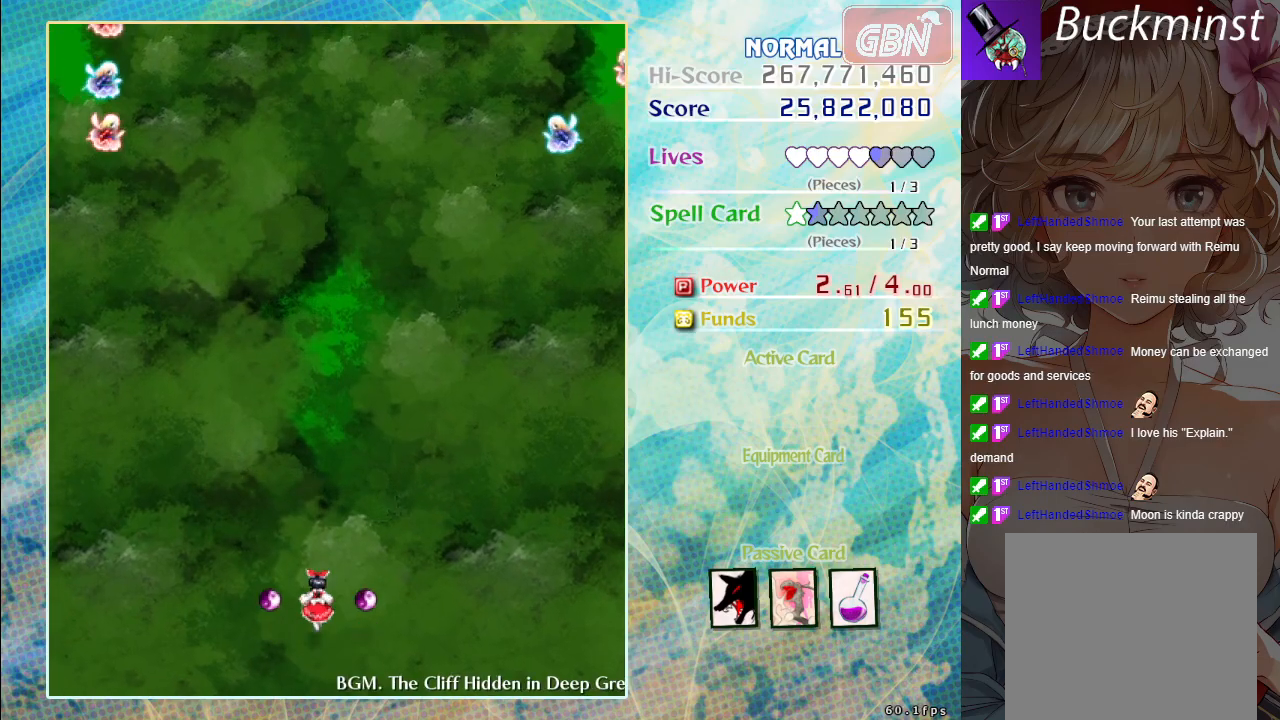
{"buttons": ["A"], "left_stick": "up-right", "events": [[83, "left_stick", "left"], [133, "A", "down"], [250, "left_stick", "up-left"], [467, "left_stick", "up-right"]]}
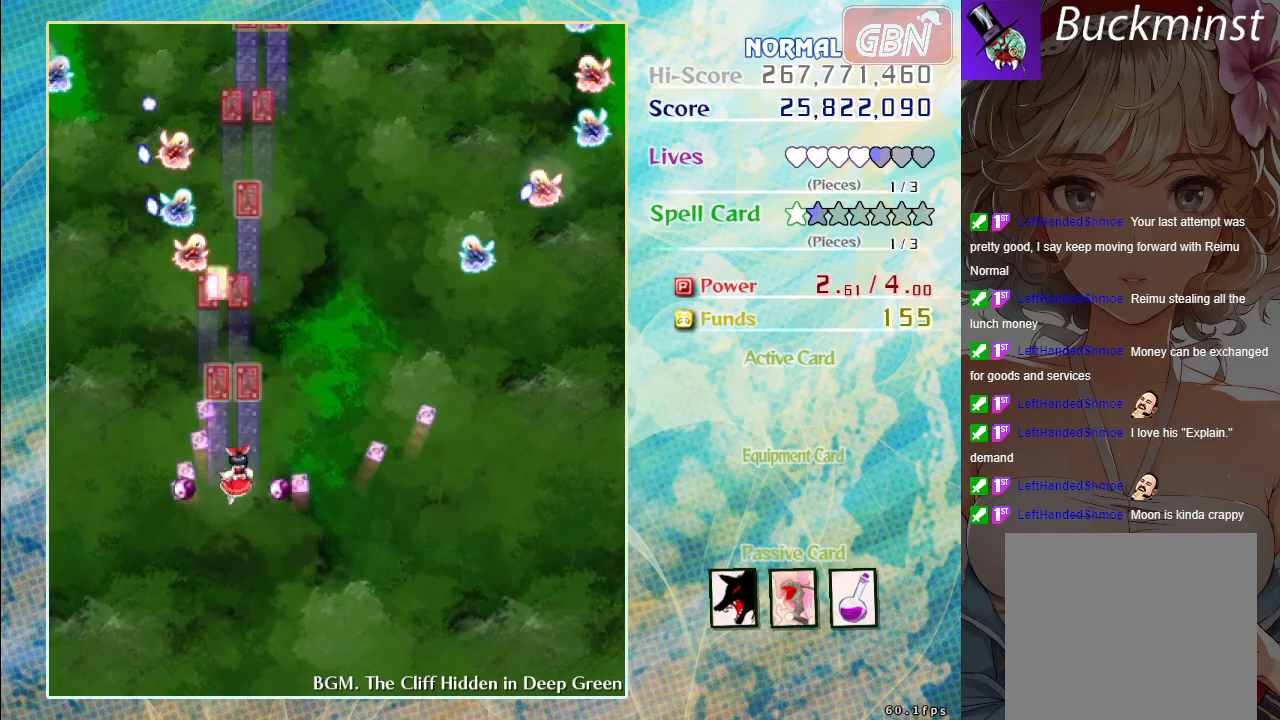
{"buttons": ["A"], "left_stick": "down-left", "events": [[50, "left_stick", "center"], [83, "X", "down"], [250, "X", "up"], [300, "left_stick", "down"], [400, "left_stick", "down-left"]]}
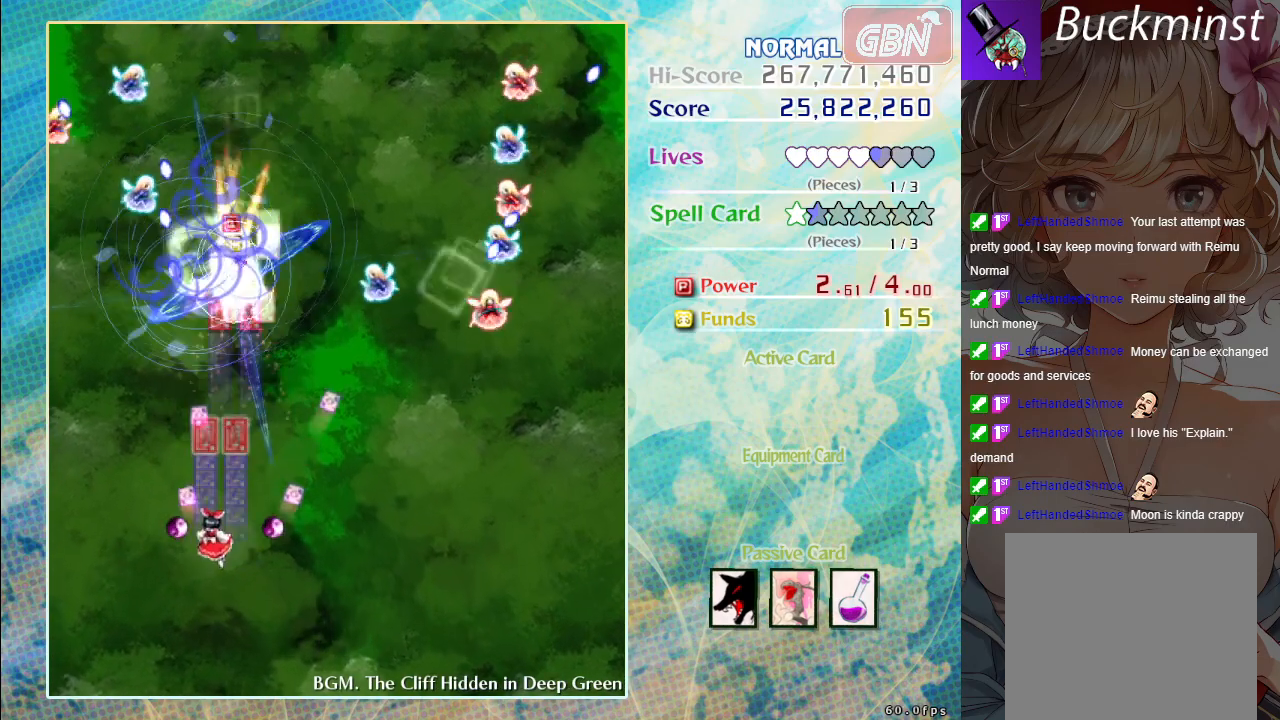
{"buttons": ["A"], "left_stick": "right", "events": [[150, "X", "down"], [200, "left_stick", "right"], [300, "left_stick", "center"], [367, "X", "up"], [500, "left_stick", "right"]]}
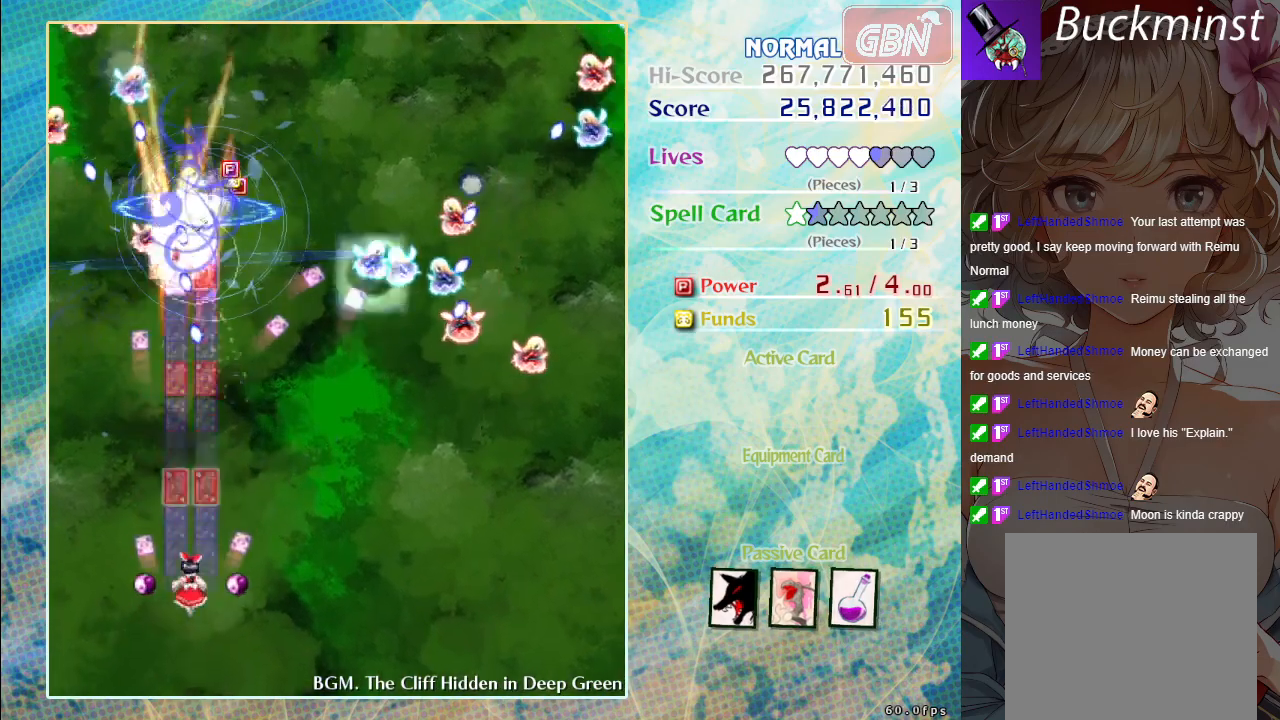
{"buttons": ["A"], "left_stick": "right", "events": [[217, "X", "down"], [217, "left_stick", "center"], [350, "left_stick", "right"], [400, "X", "up"]]}
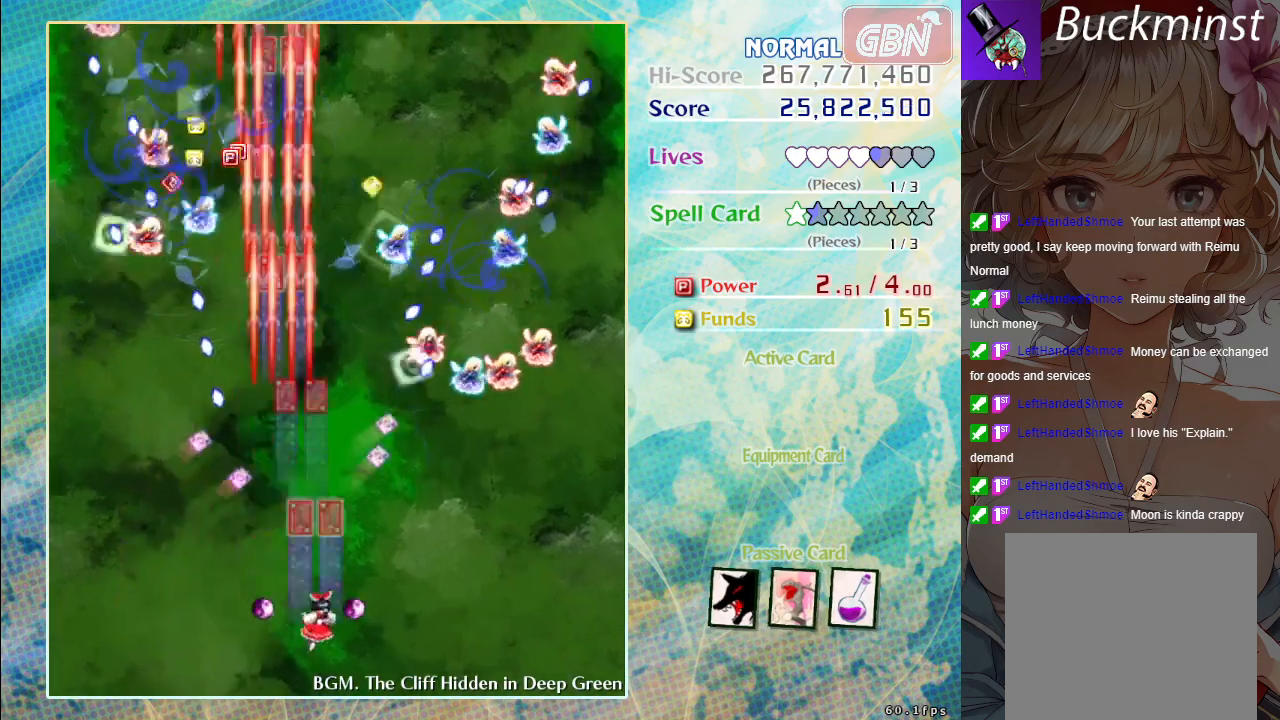
{"buttons": ["A", "X"], "left_stick": "right", "events": [[483, "X", "down"]]}
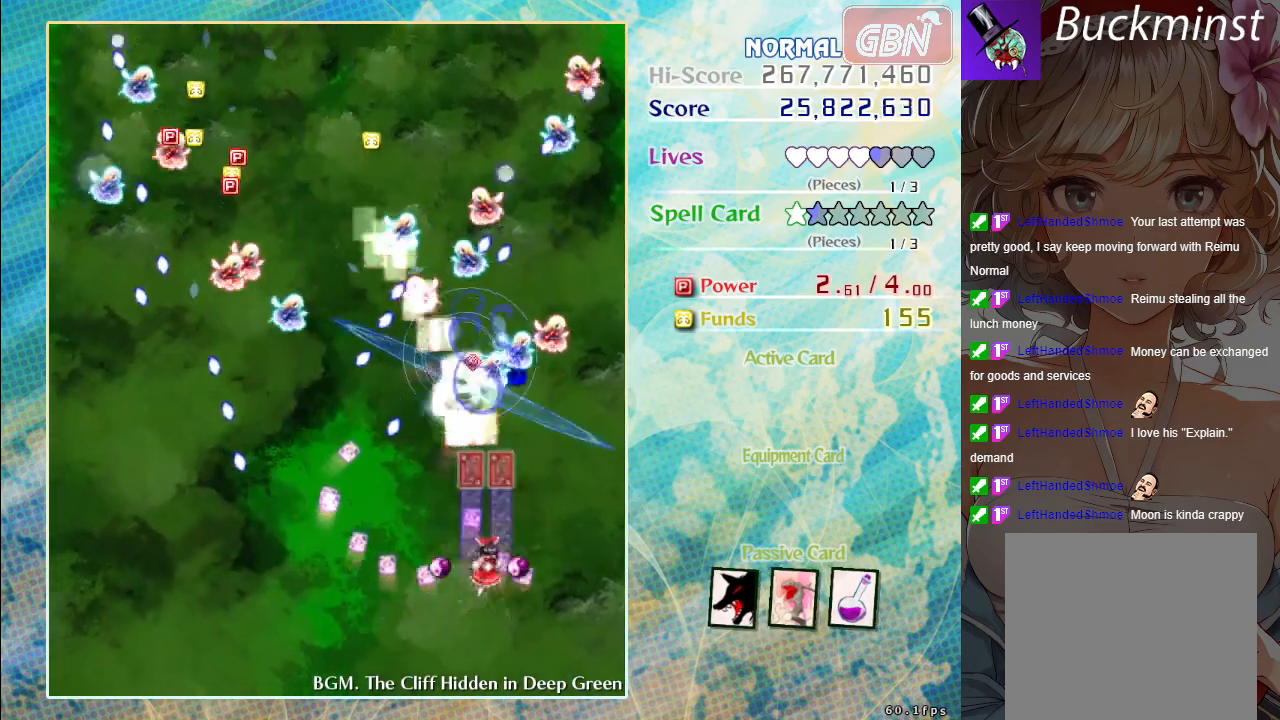
{"buttons": ["A"], "left_stick": "down", "events": [[67, "left_stick", "center"], [283, "X", "up"], [300, "left_stick", "left"], [467, "left_stick", "down"]]}
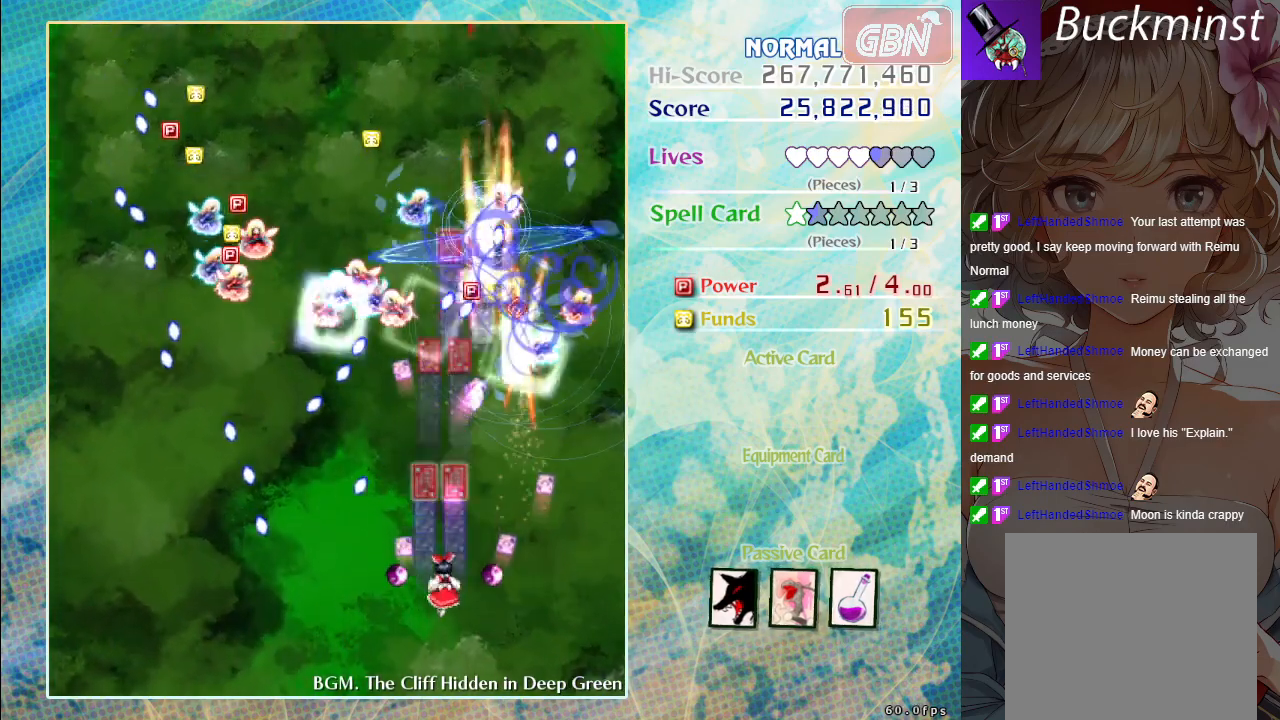
{"buttons": ["A"], "left_stick": "center", "events": [[33, "X", "down"], [67, "left_stick", "center"], [233, "X", "up"]]}
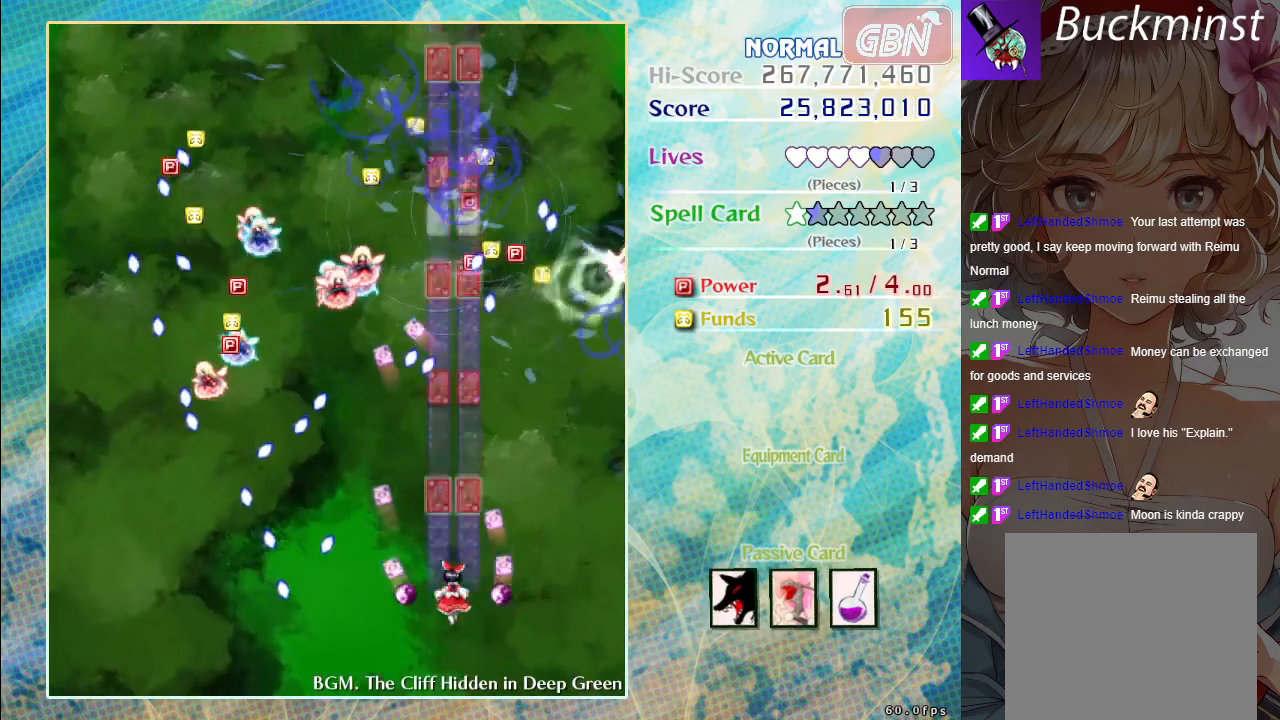
{"buttons": ["A", "X"], "left_stick": "up-right", "events": [[17, "X", "down"], [50, "left_stick", "right"], [150, "X", "up"], [200, "left_stick", "up"], [417, "X", "down"], [450, "left_stick", "up-right"]]}
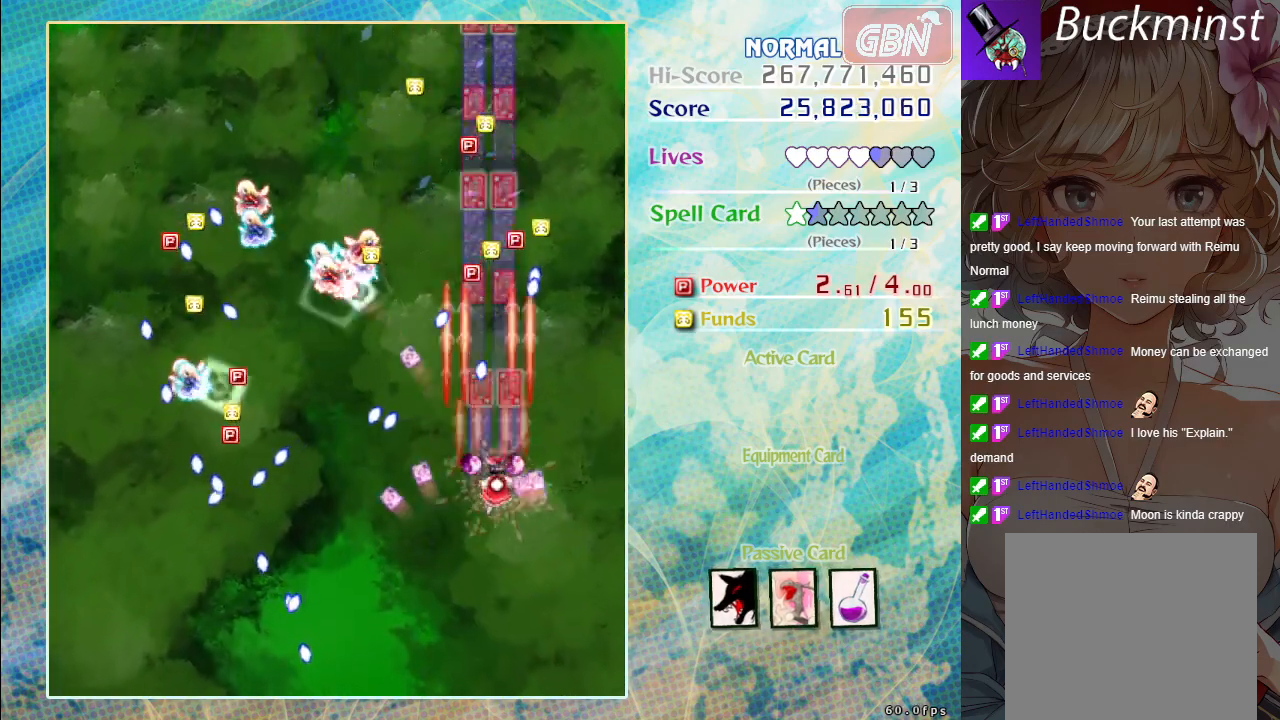
{"buttons": ["A"], "left_stick": "up", "events": [[33, "left_stick", "right"], [50, "X", "up"], [183, "left_stick", "up-right"], [433, "left_stick", "up"]]}
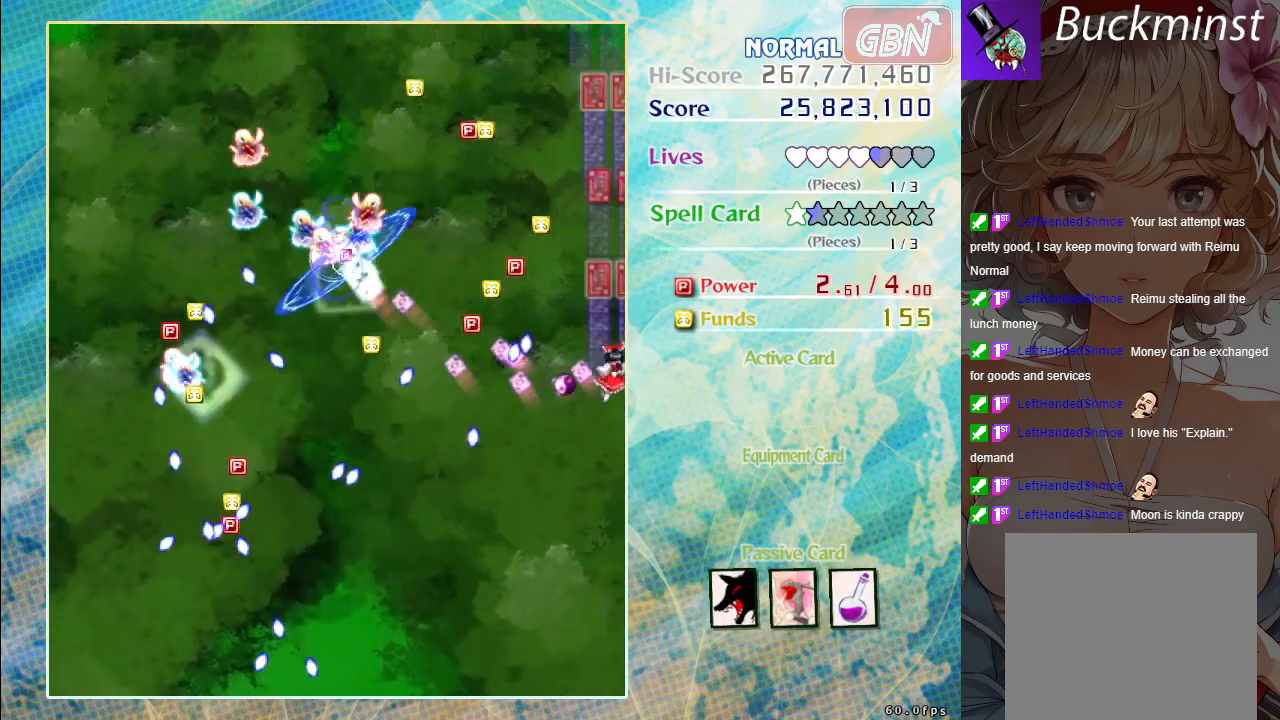
{"buttons": ["A"], "left_stick": "up", "events": []}
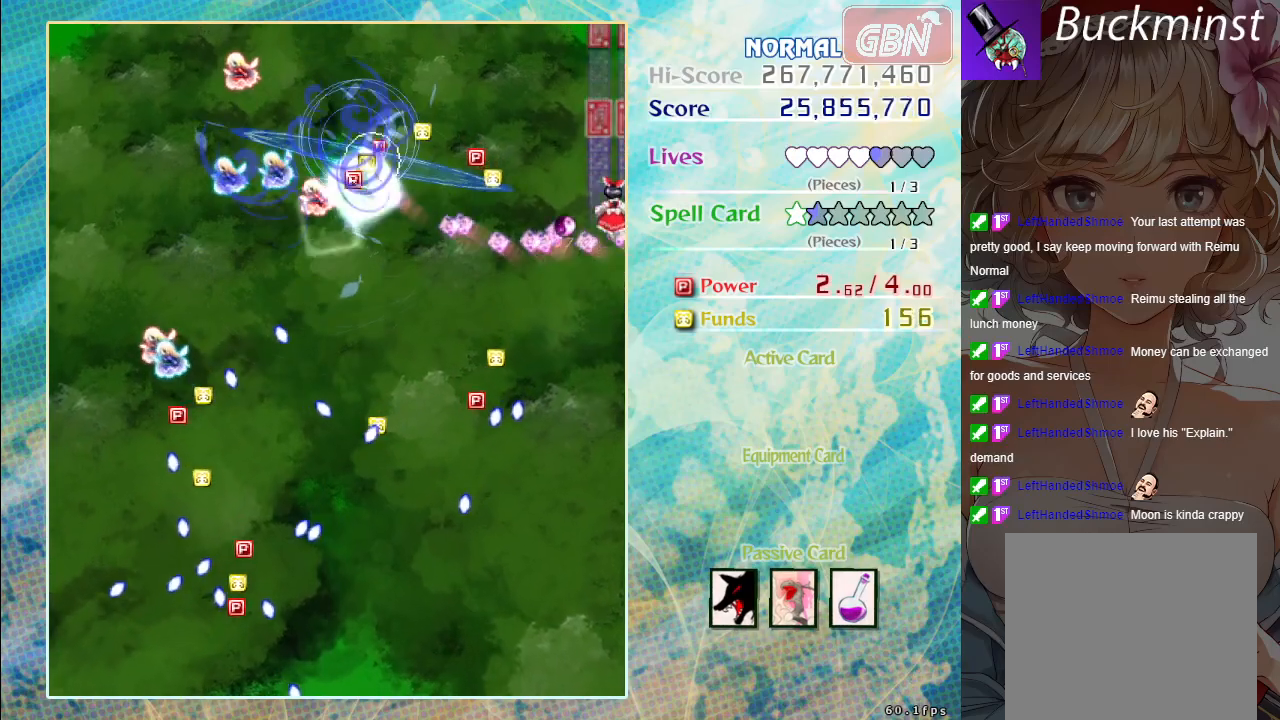
{"buttons": ["A"], "left_stick": "down-left", "events": [[117, "left_stick", "down"], [483, "left_stick", "down-left"]]}
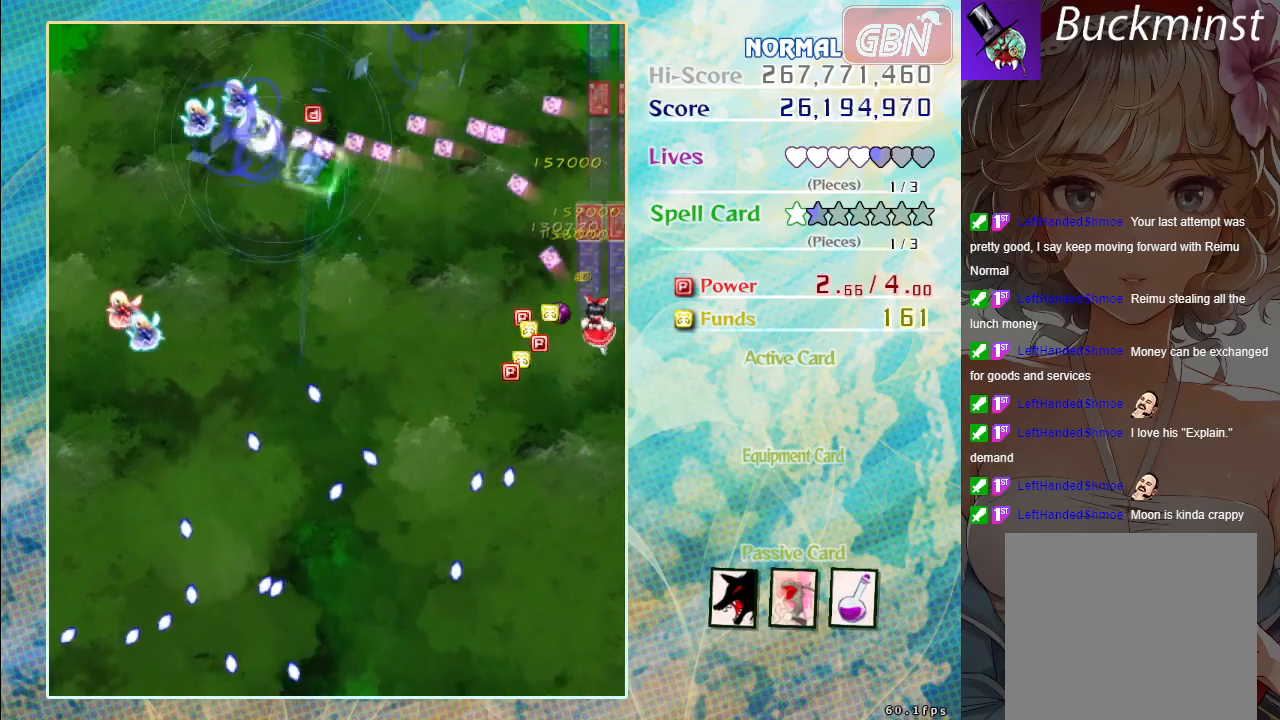
{"buttons": ["A"], "left_stick": "left", "events": [[17, "left_stick", "left"], [167, "left_stick", "down-right"], [217, "left_stick", "center"], [417, "left_stick", "left"]]}
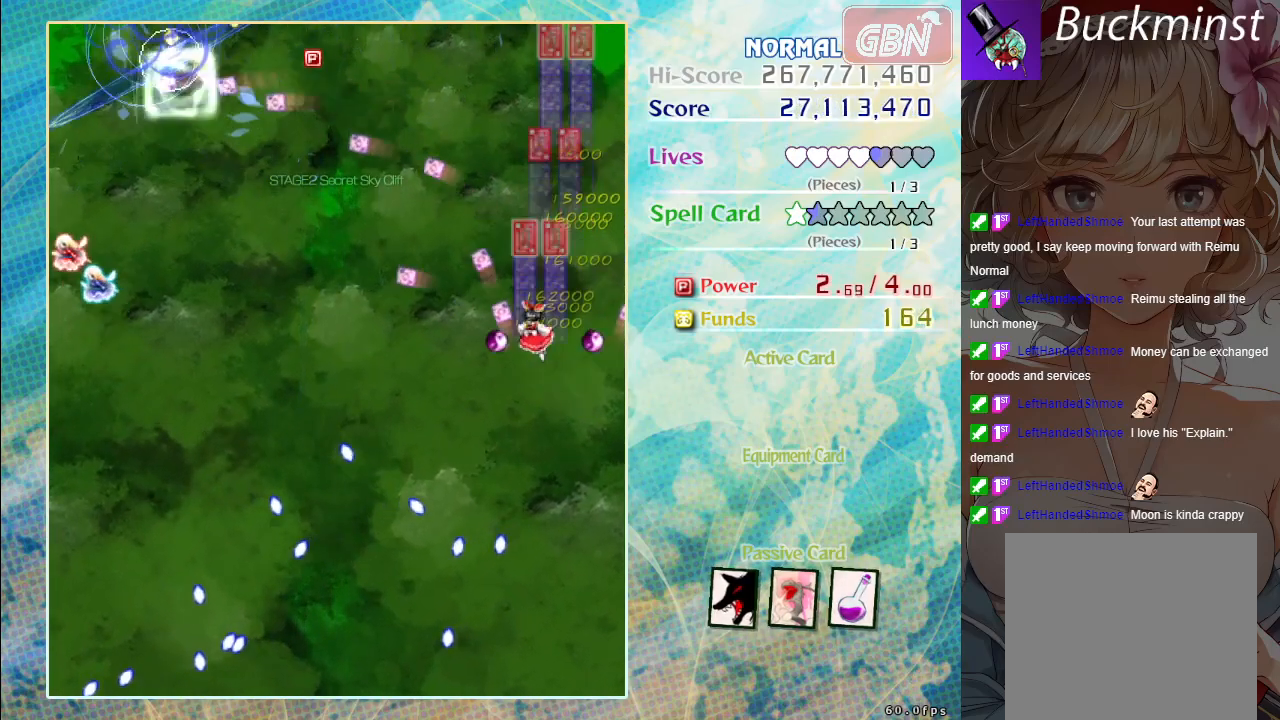
{"buttons": ["A"], "left_stick": "left", "events": [[317, "left_stick", "down-left"], [467, "left_stick", "left"]]}
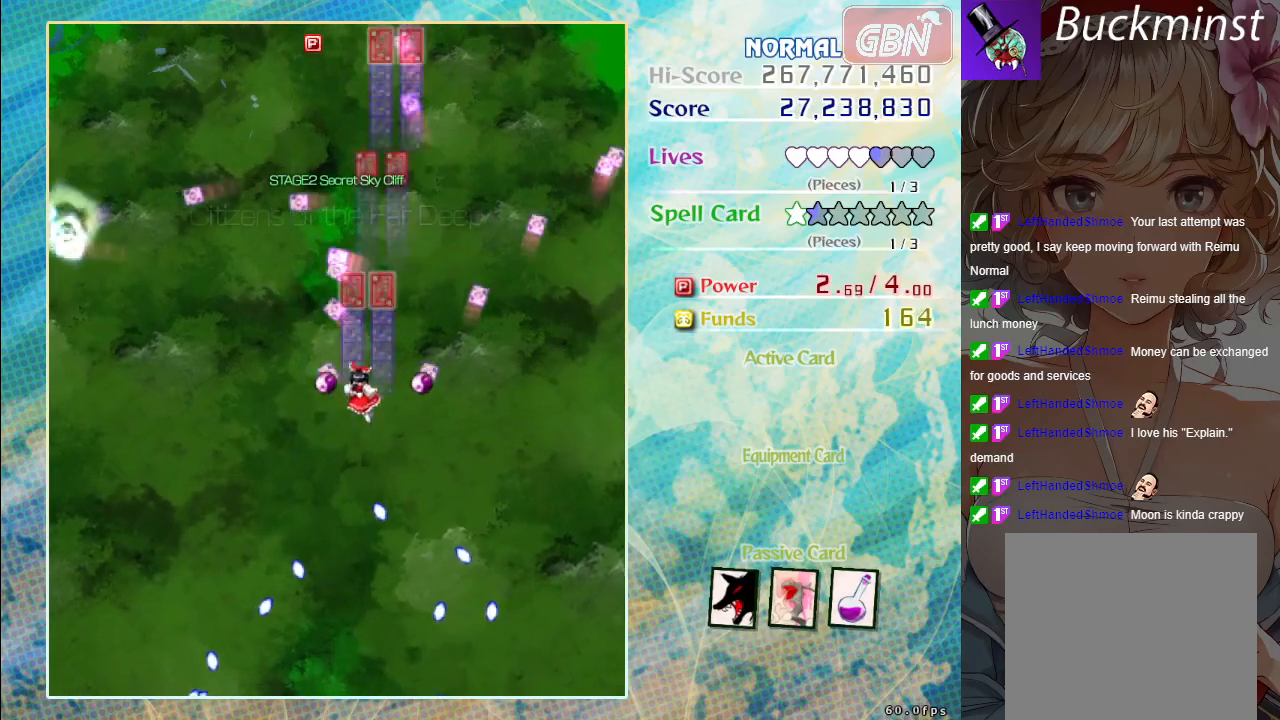
{"buttons": ["A"], "left_stick": "center", "events": [[167, "left_stick", "down-left"], [333, "left_stick", "center"]]}